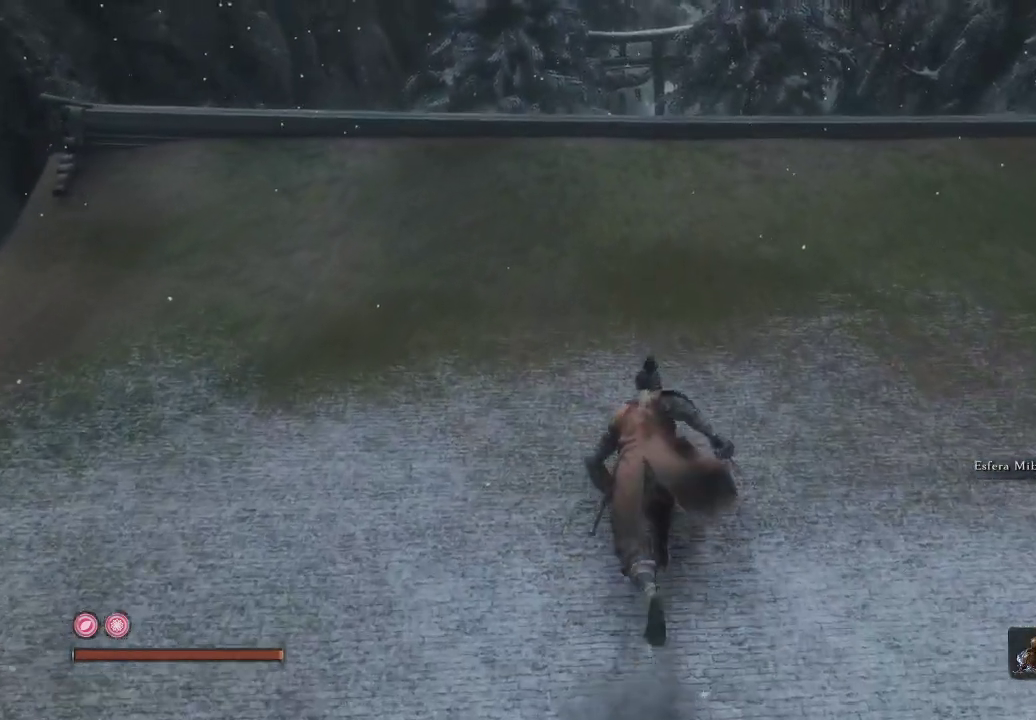
Gameplay with a controller (Xbox layout); each line is a JSON object with the inputs held at the frame after it. "events" lists button and stick changes between this image and that frame as [ms after this image, input, new state], when the widget could be followed in between. Not read: L3.
{"buttons": [], "left_stick": "up-left", "right_stick": "center", "events": [[50, "right_stick", "down-right"], [67, "left_stick", "up-left"], [350, "right_stick", "center"]]}
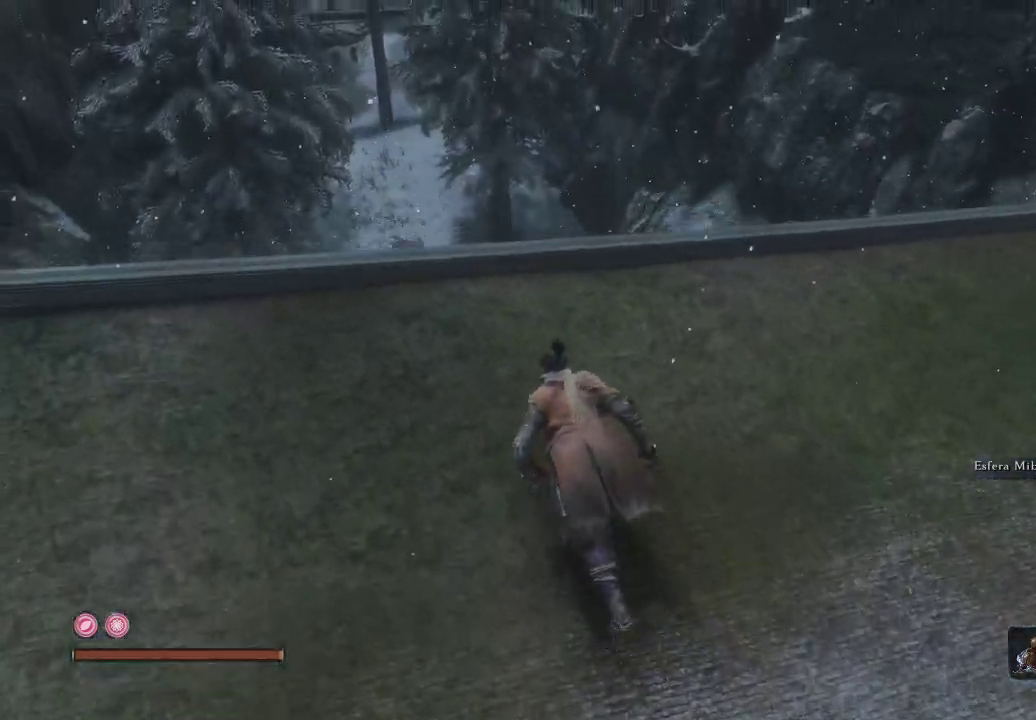
{"buttons": [], "left_stick": "center", "right_stick": "down", "events": [[50, "right_stick", "down-right"], [467, "left_stick", "center"], [483, "right_stick", "down"]]}
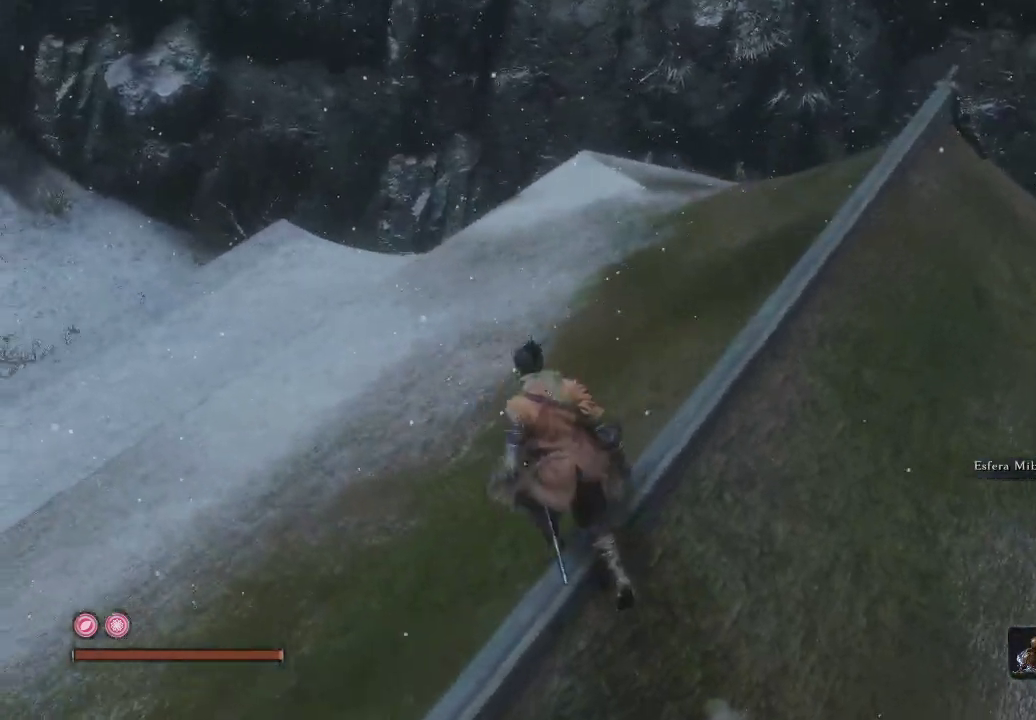
{"buttons": [], "left_stick": "center", "right_stick": "down-left", "events": [[17, "right_stick", "down-left"]]}
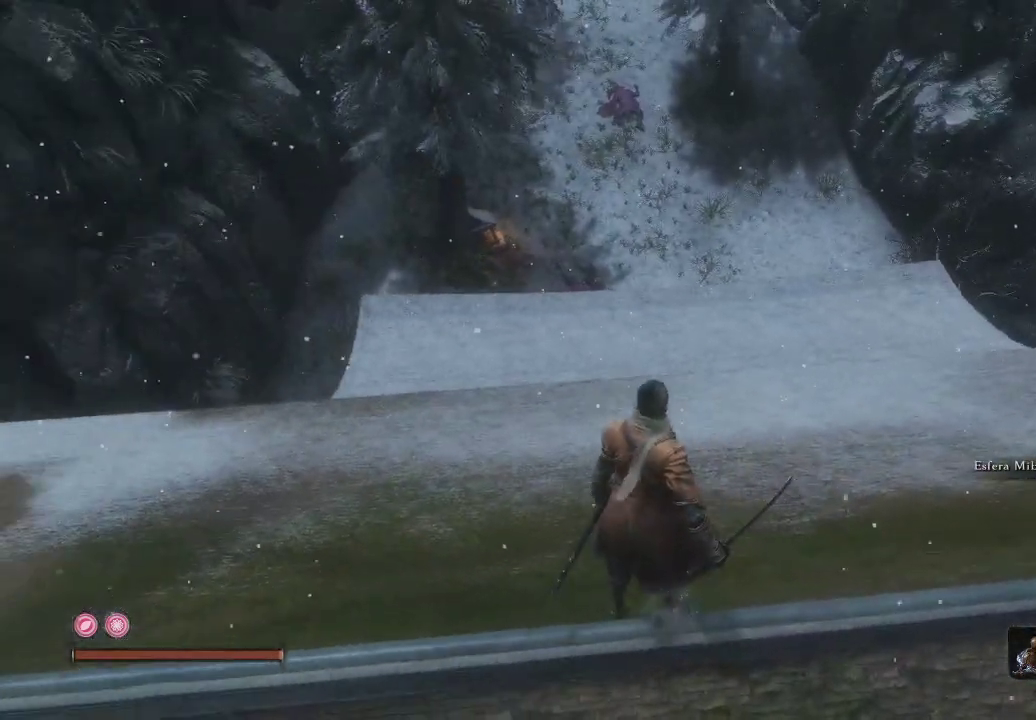
{"buttons": [], "left_stick": "center", "right_stick": "left", "events": [[17, "right_stick", "center"], [350, "right_stick", "left"]]}
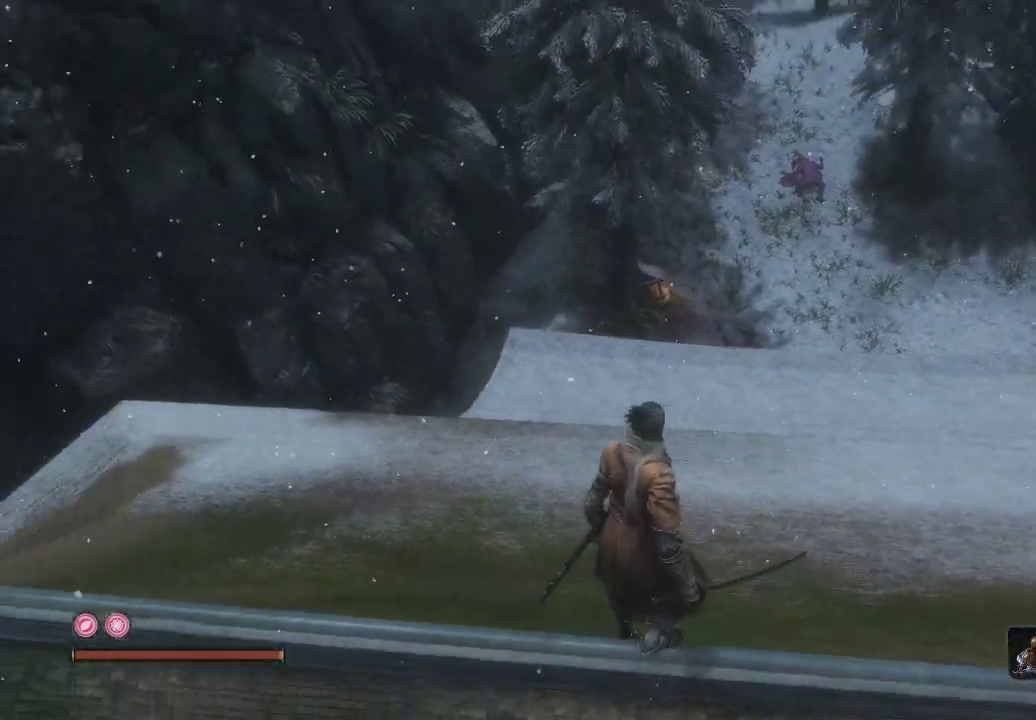
{"buttons": [], "left_stick": "up-left", "right_stick": "left", "events": [[167, "left_stick", "left"], [483, "left_stick", "up-left"]]}
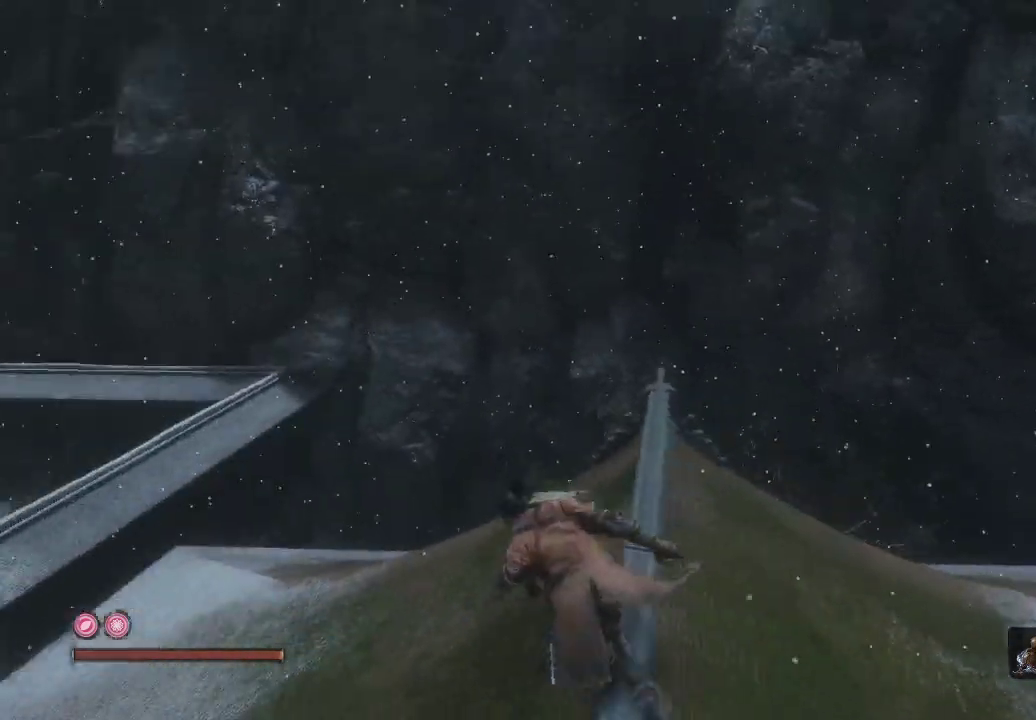
{"buttons": [], "left_stick": "center", "right_stick": "center", "events": [[117, "left_stick", "up"], [333, "left_stick", "center"], [433, "right_stick", "center"]]}
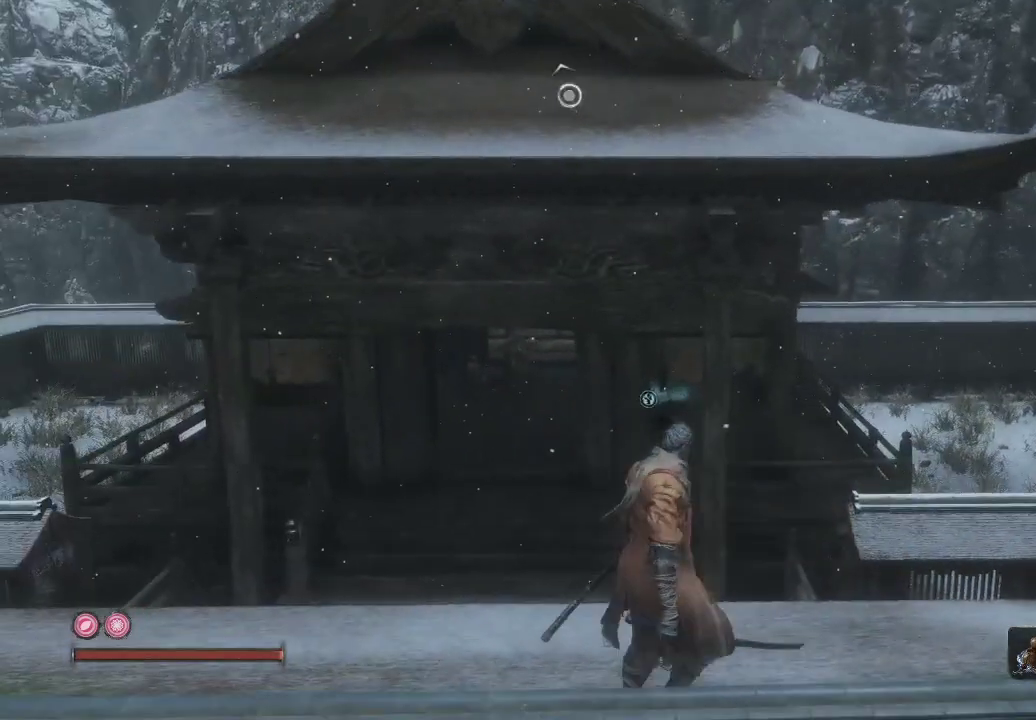
{"buttons": [], "left_stick": "up", "right_stick": "center", "events": [[33, "left_stick", "up"], [100, "right_stick", "down"], [267, "right_stick", "center"]]}
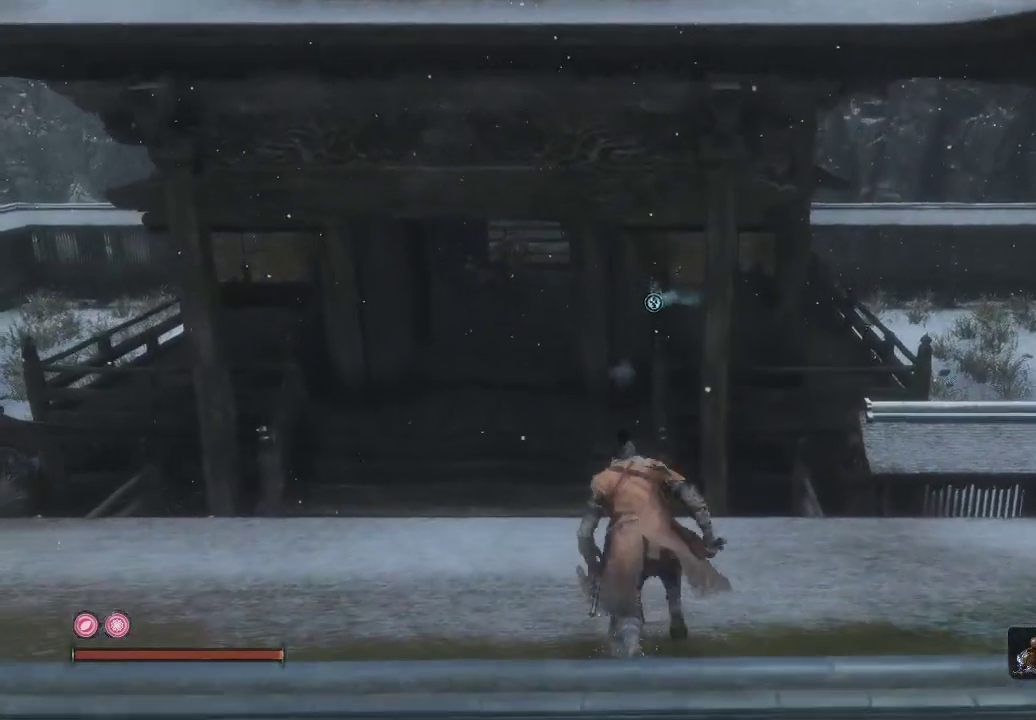
{"buttons": [], "left_stick": "up", "right_stick": "center", "events": []}
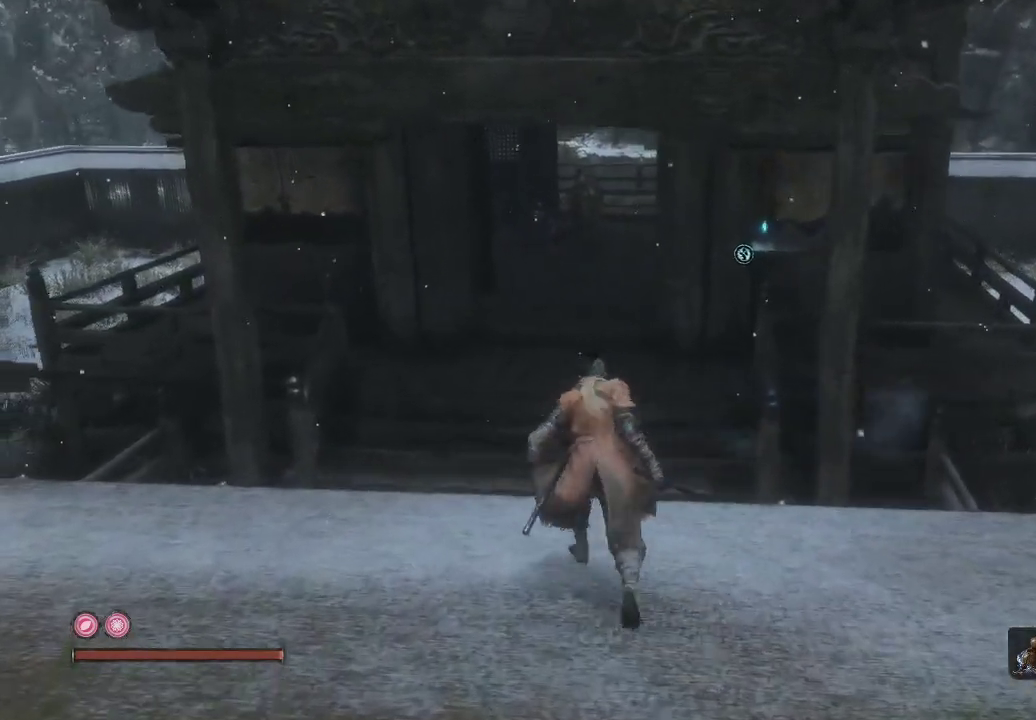
{"buttons": [], "left_stick": "up", "right_stick": "center", "events": [[50, "A", "down"], [233, "A", "up"]]}
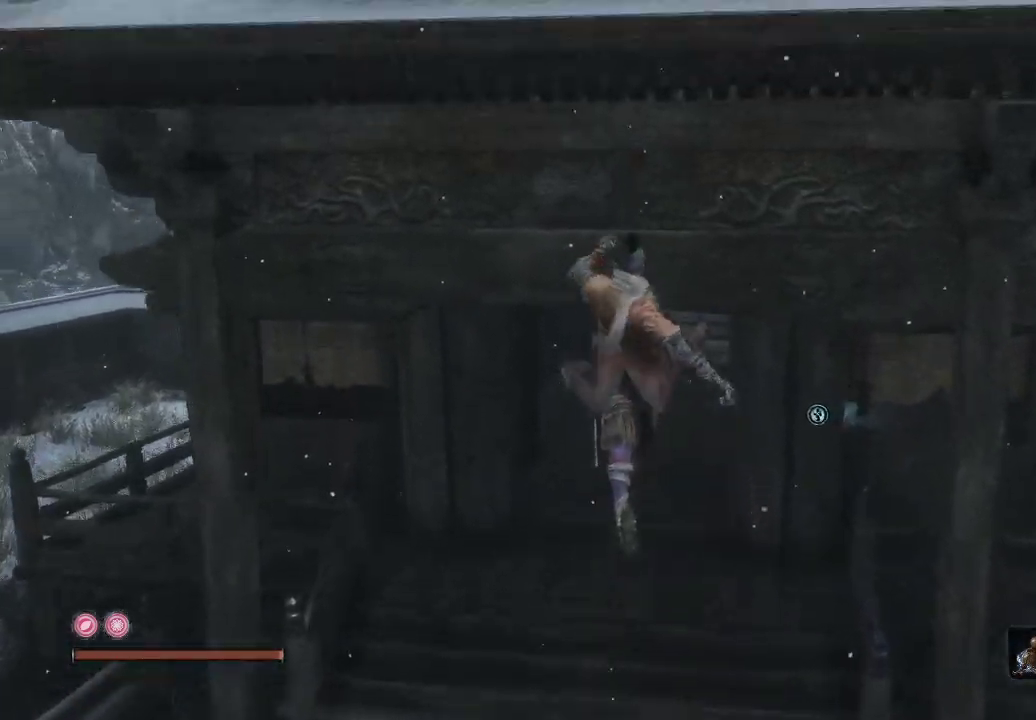
{"buttons": [], "left_stick": "up", "right_stick": "center", "events": [[183, "right_stick", "right"], [433, "right_stick", "center"]]}
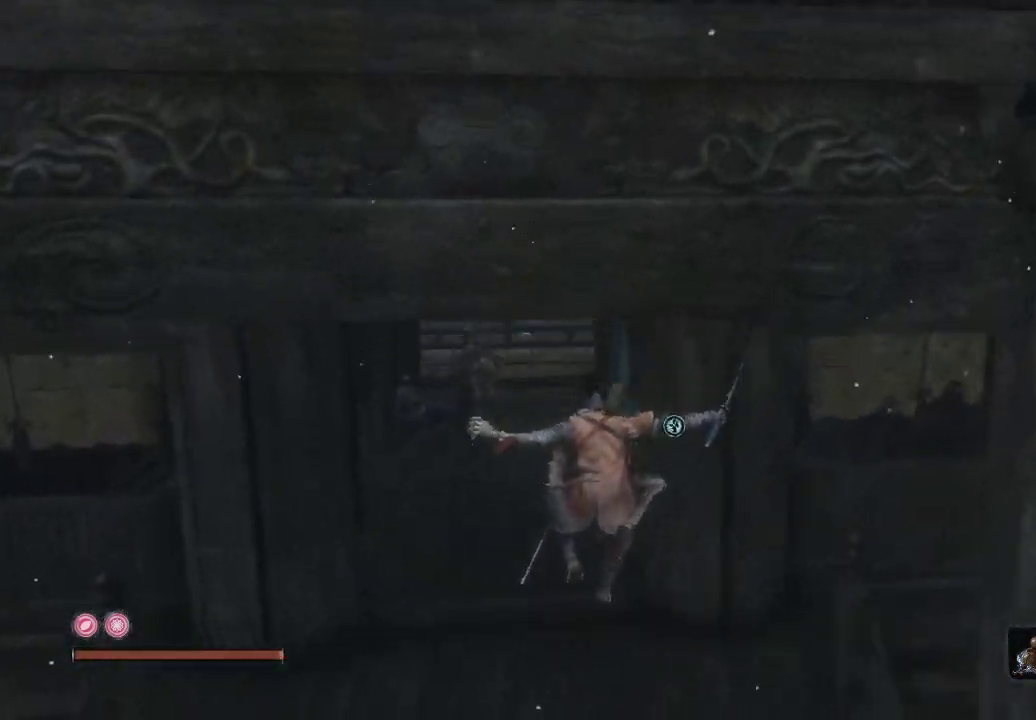
{"buttons": [], "left_stick": "up", "right_stick": "center", "events": []}
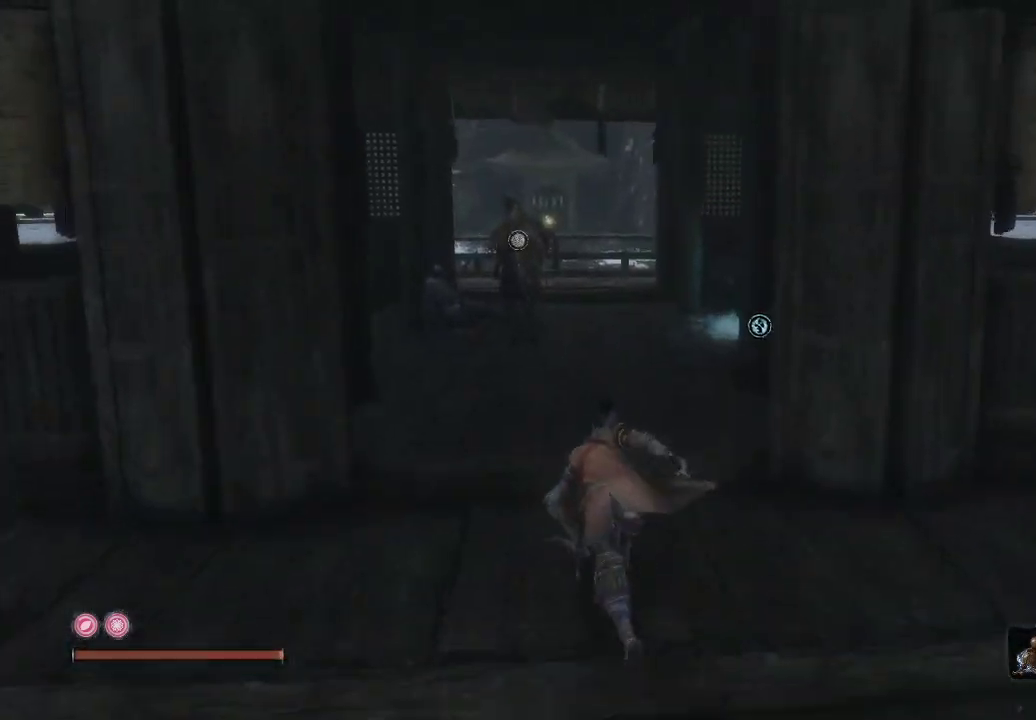
{"buttons": ["R3"], "left_stick": "center", "right_stick": "center", "events": [[67, "left_stick", "up-left"], [183, "left_stick", "center"], [450, "R3", "down"]]}
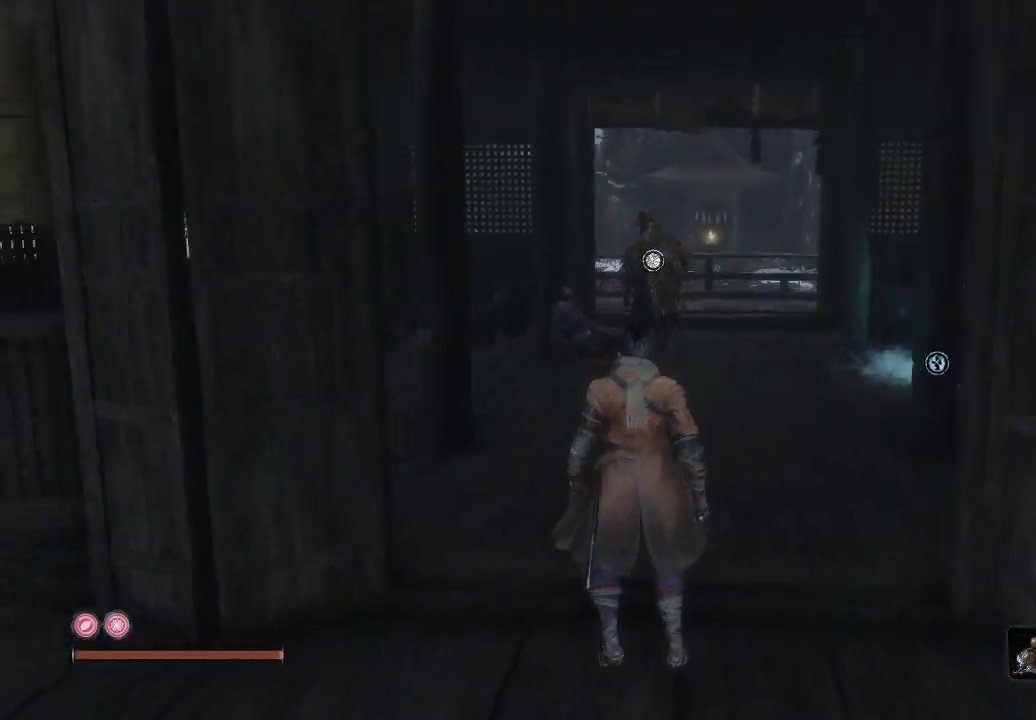
{"buttons": [], "left_stick": "center", "right_stick": "center", "events": [[83, "R3", "up"]]}
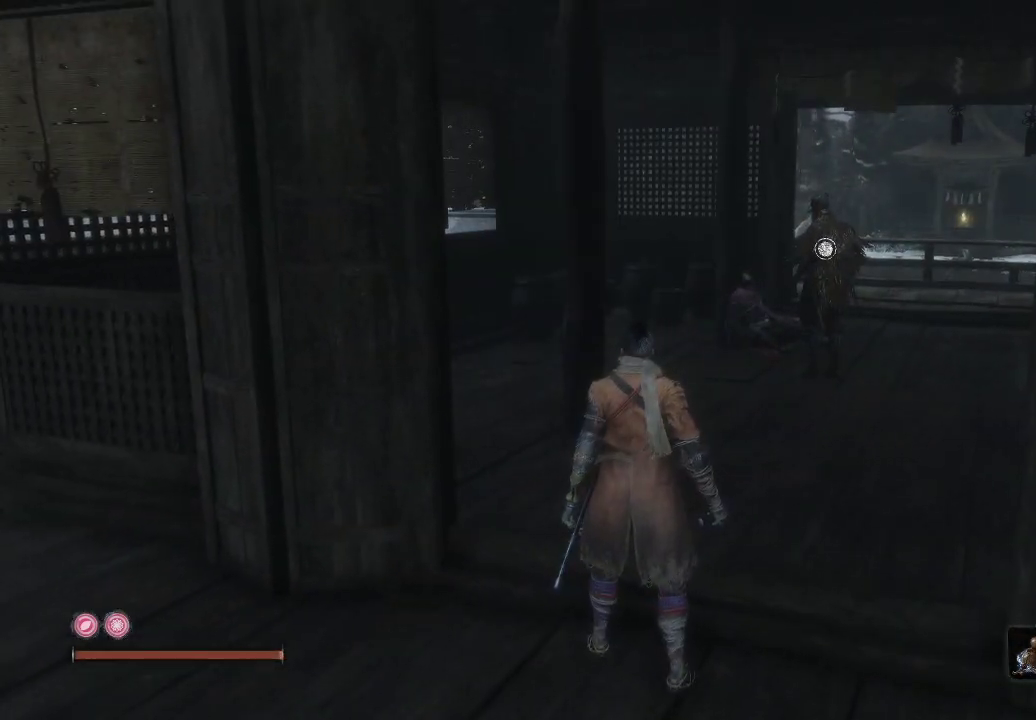
{"buttons": ["R3"], "left_stick": "up", "right_stick": "down-right", "events": [[83, "left_stick", "up-right"], [367, "R3", "down"], [367, "right_stick", "down-right"], [433, "left_stick", "up"]]}
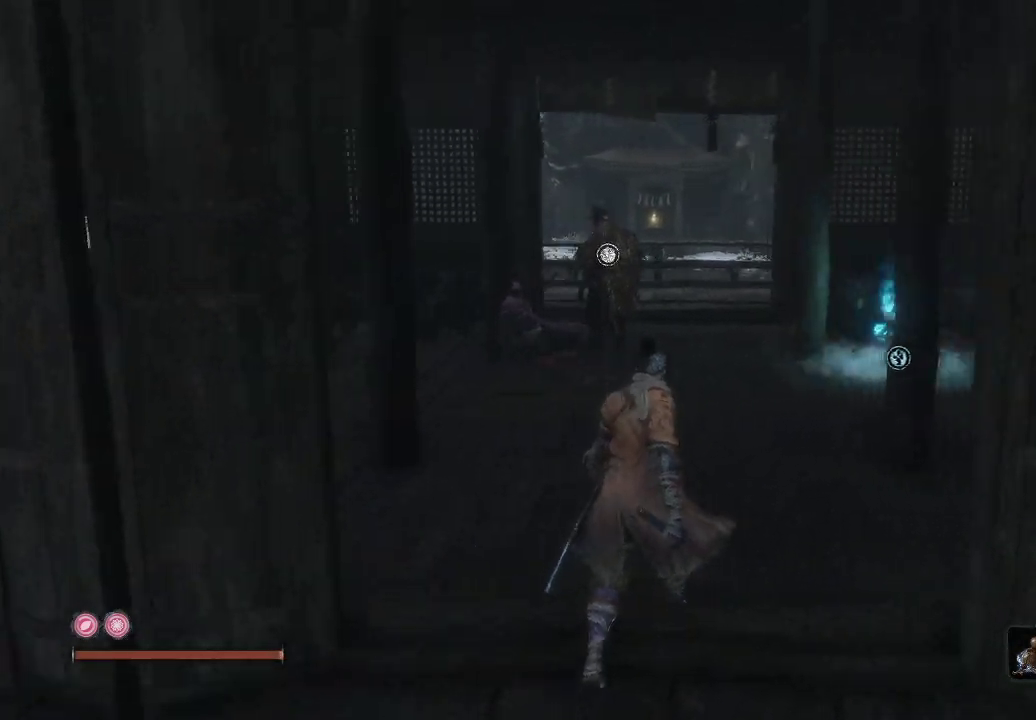
{"buttons": [], "left_stick": "center", "right_stick": "center", "events": [[17, "R3", "up"], [33, "right_stick", "center"], [267, "left_stick", "up-left"], [383, "left_stick", "center"]]}
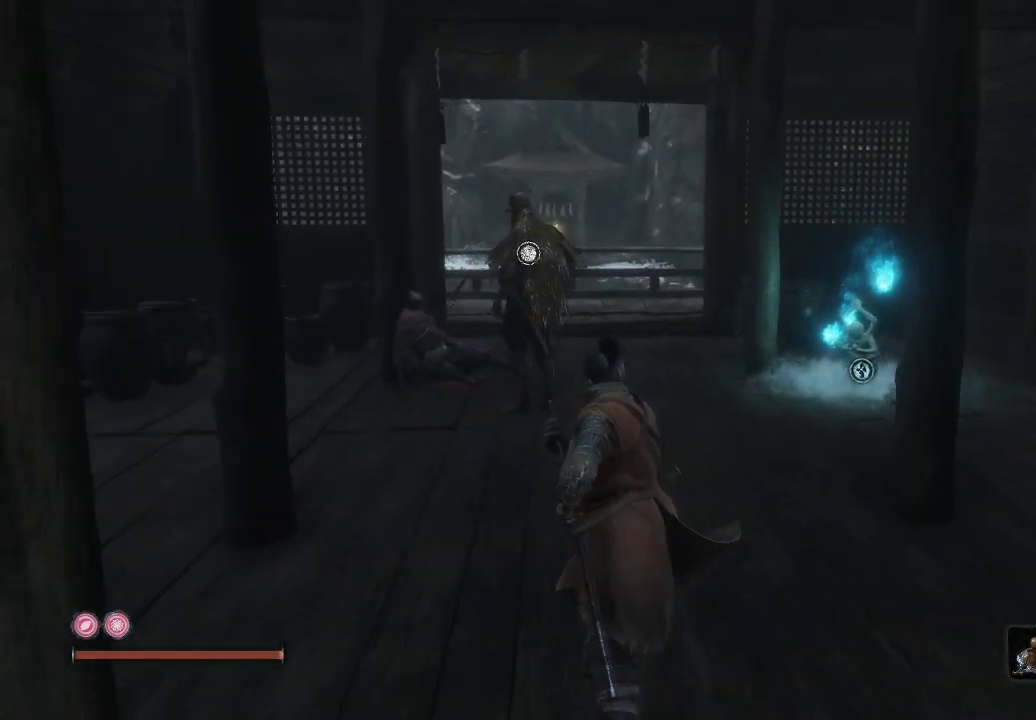
{"buttons": [], "left_stick": "center", "right_stick": "center", "events": [[167, "R3", "down"], [367, "R3", "up"]]}
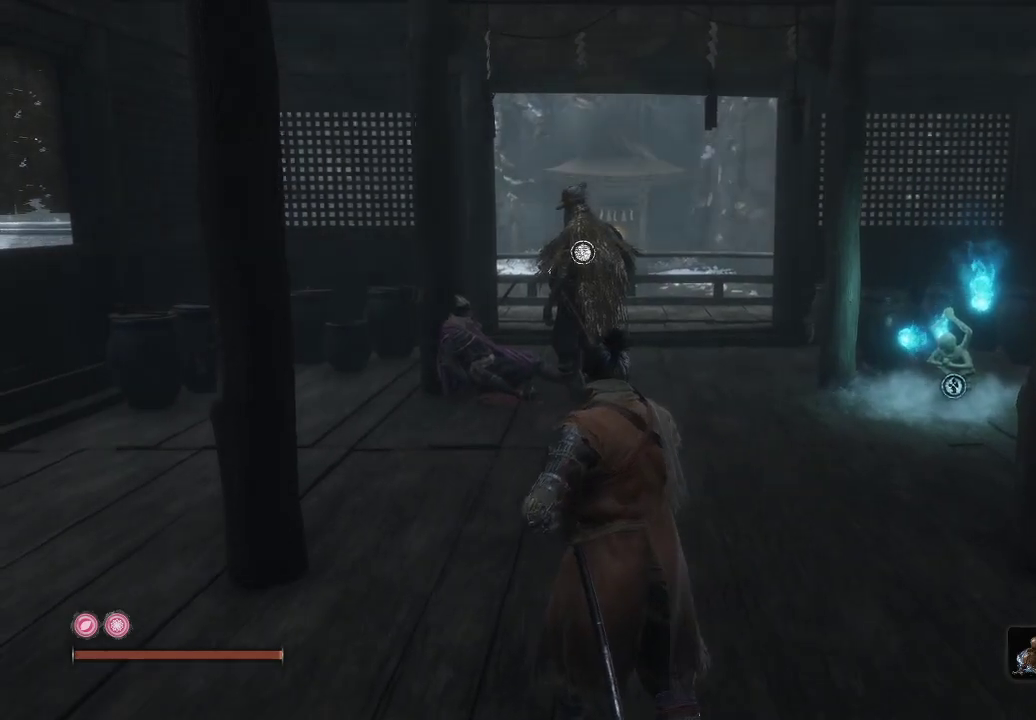
{"buttons": [], "left_stick": "up-right", "right_stick": "center", "events": [[367, "left_stick", "up-right"]]}
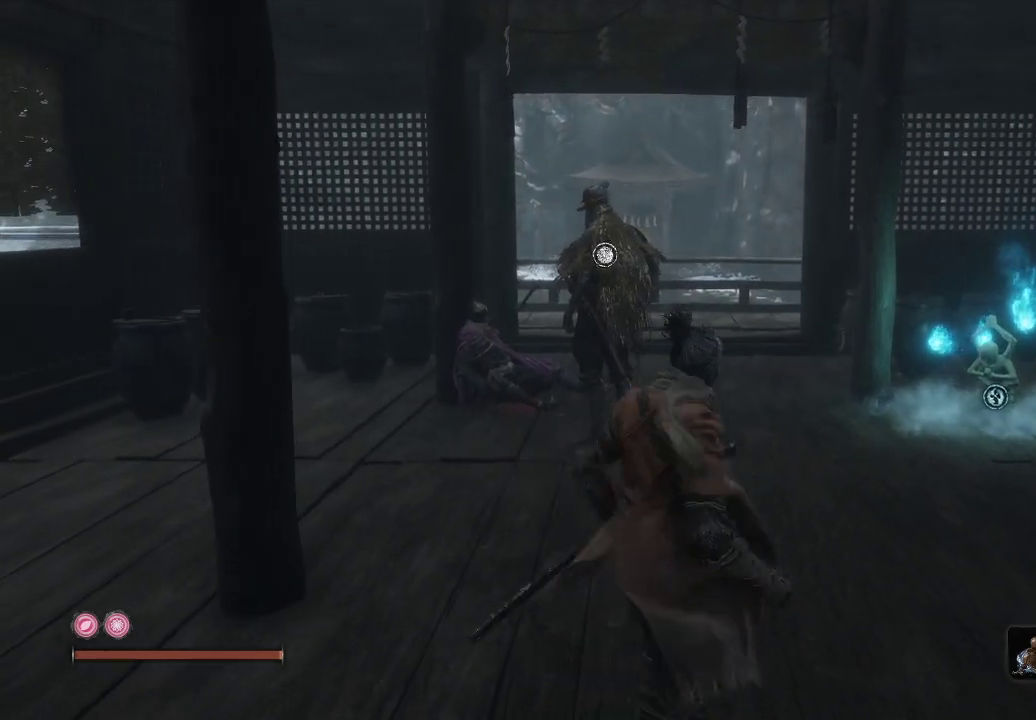
{"buttons": [], "left_stick": "up", "right_stick": "center", "events": [[83, "right_stick", "down-right"], [267, "left_stick", "center"], [283, "right_stick", "center"], [450, "left_stick", "up"]]}
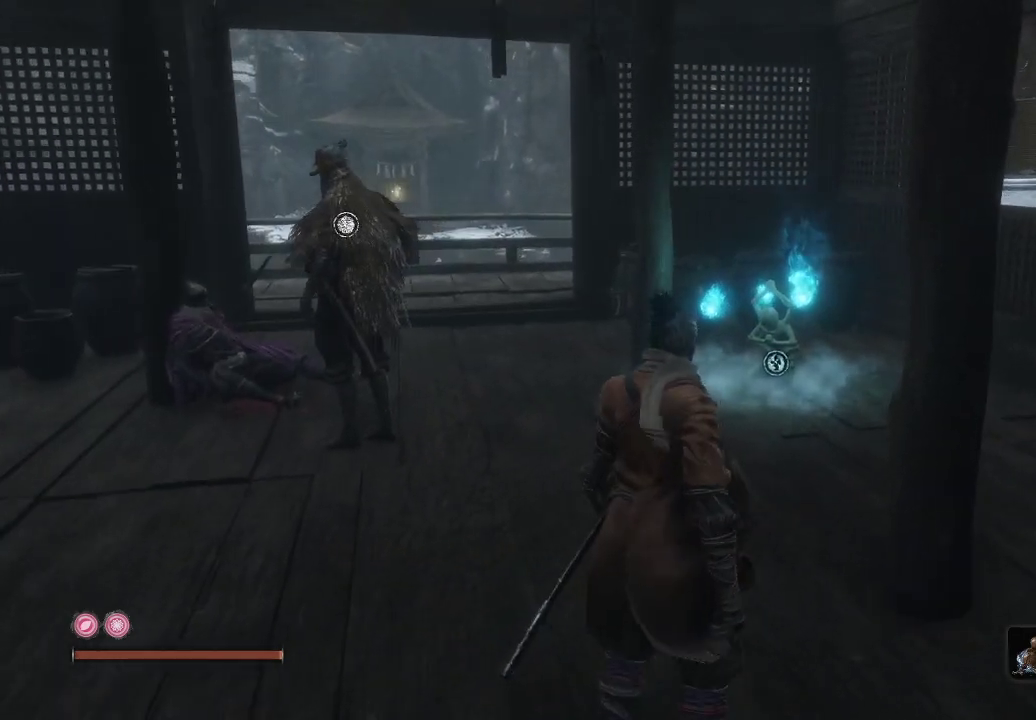
{"buttons": [], "left_stick": "up", "right_stick": "center", "events": []}
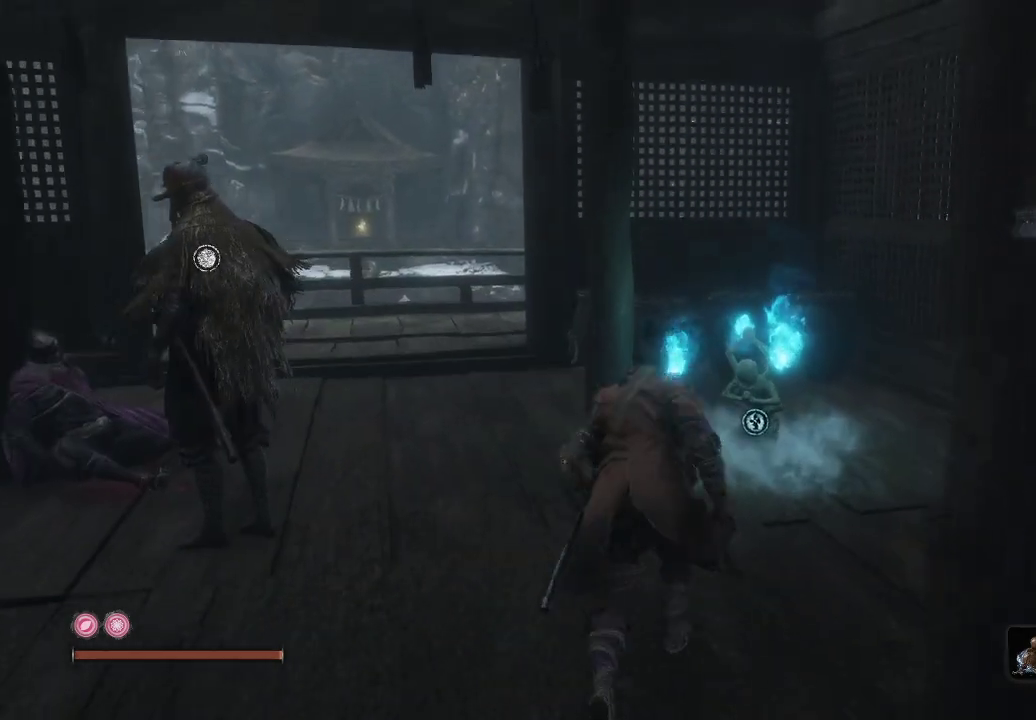
{"buttons": [], "left_stick": "center", "right_stick": "center", "events": [[350, "left_stick", "center"]]}
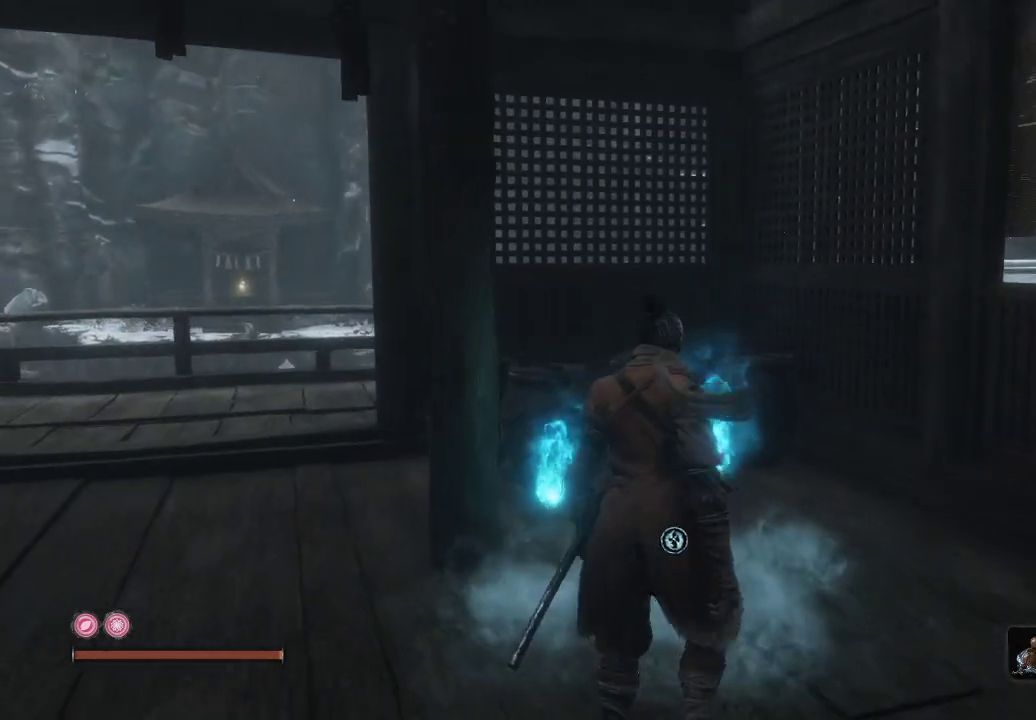
{"buttons": ["X"], "left_stick": "center", "right_stick": "center", "events": [[183, "left_stick", "up"], [433, "left_stick", "center"], [483, "X", "down"]]}
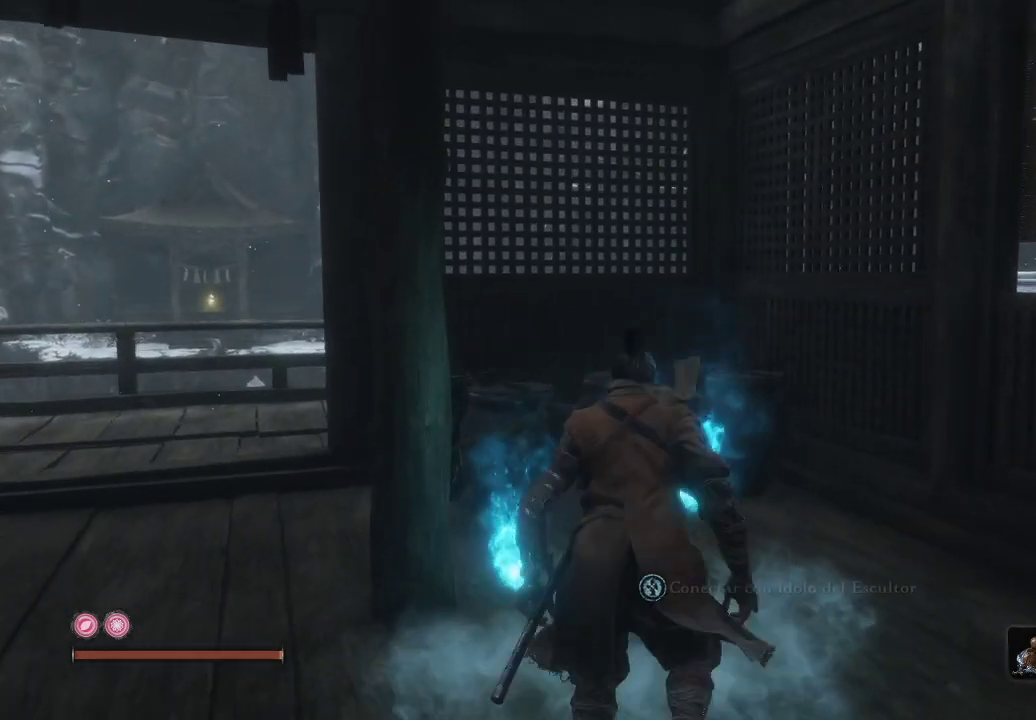
{"buttons": [], "left_stick": "center", "right_stick": "center", "events": [[133, "X", "up"]]}